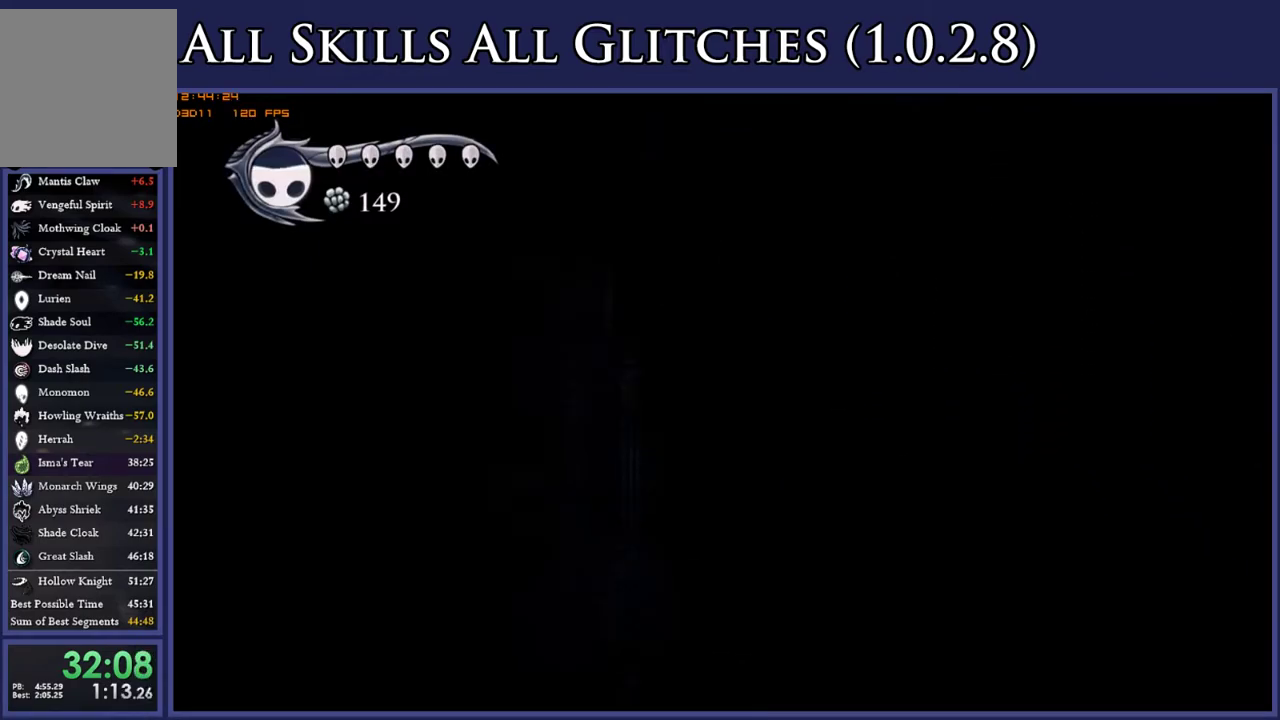
Gameplay with a controller (Xbox layout); each line is a JSON object with the inputs held at the frame after it. "events" lists button and stick changes between this image and that frame as [ms after this image, input, new state], when the widget could be followed in between. This document gives stick clicks only as held states, not as events. Not read: L3 R2 SELECT left_stick.
{"buttons": ["DPAD_DOWN", "DPAD_LEFT"], "right_stick": "center", "events": []}
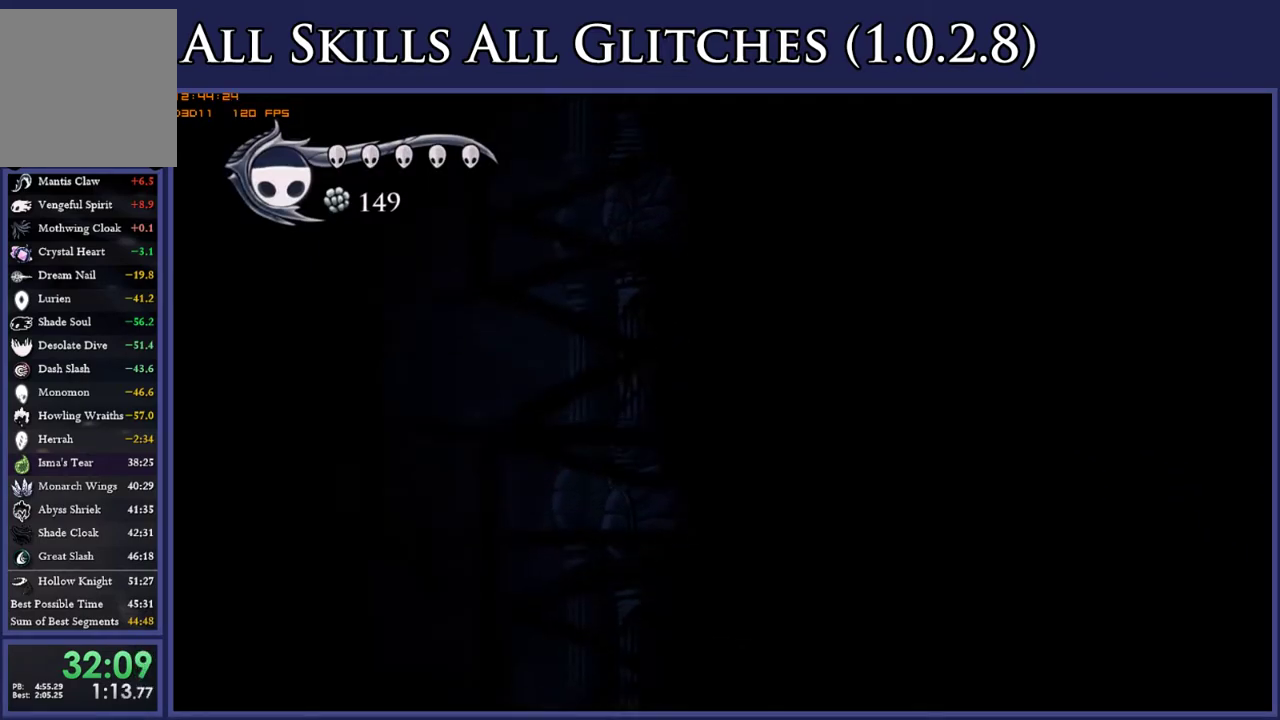
{"buttons": ["DPAD_DOWN", "DPAD_LEFT"], "right_stick": "center", "events": []}
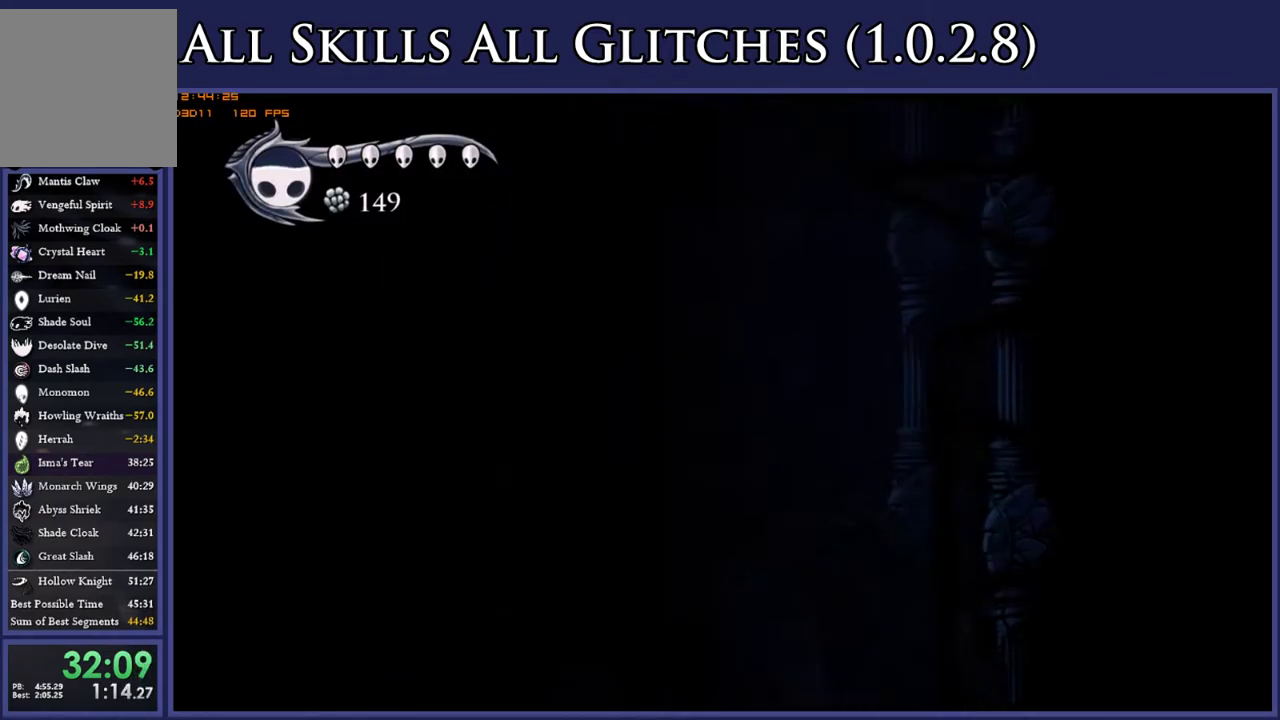
{"buttons": ["DPAD_DOWN", "DPAD_LEFT"], "right_stick": "center", "events": []}
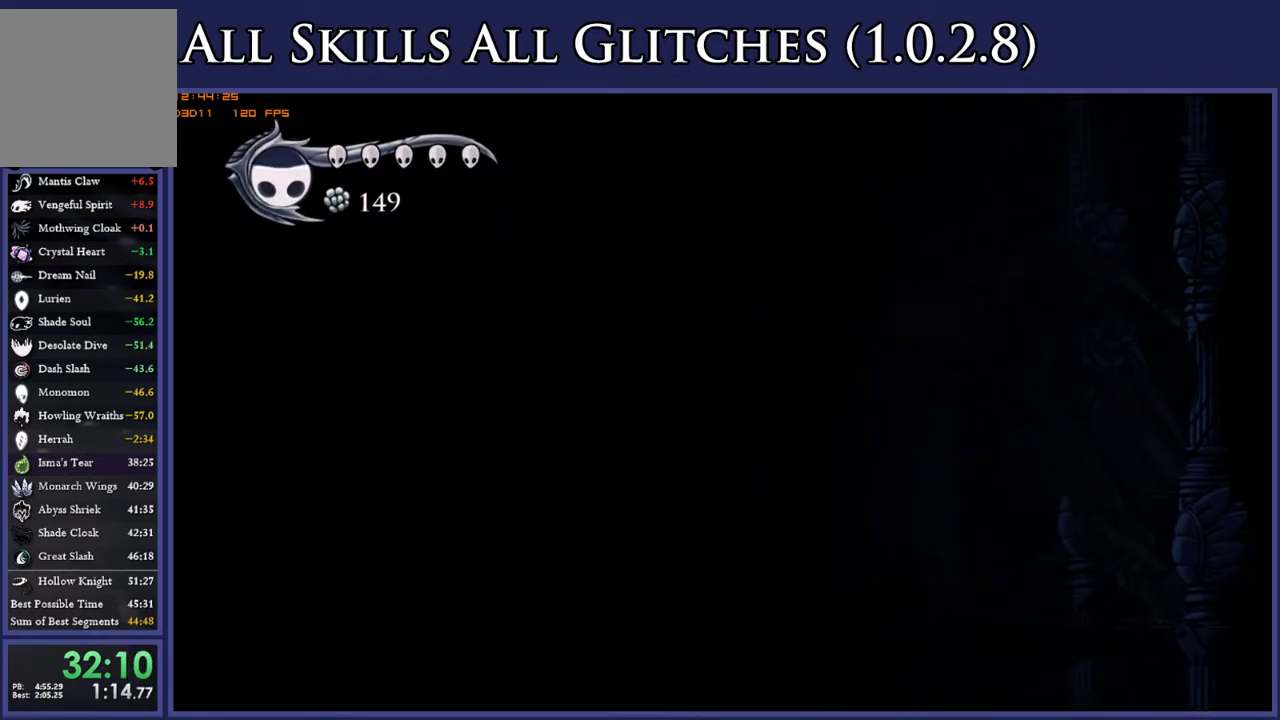
{"buttons": ["DPAD_DOWN", "DPAD_LEFT"], "right_stick": "center", "events": []}
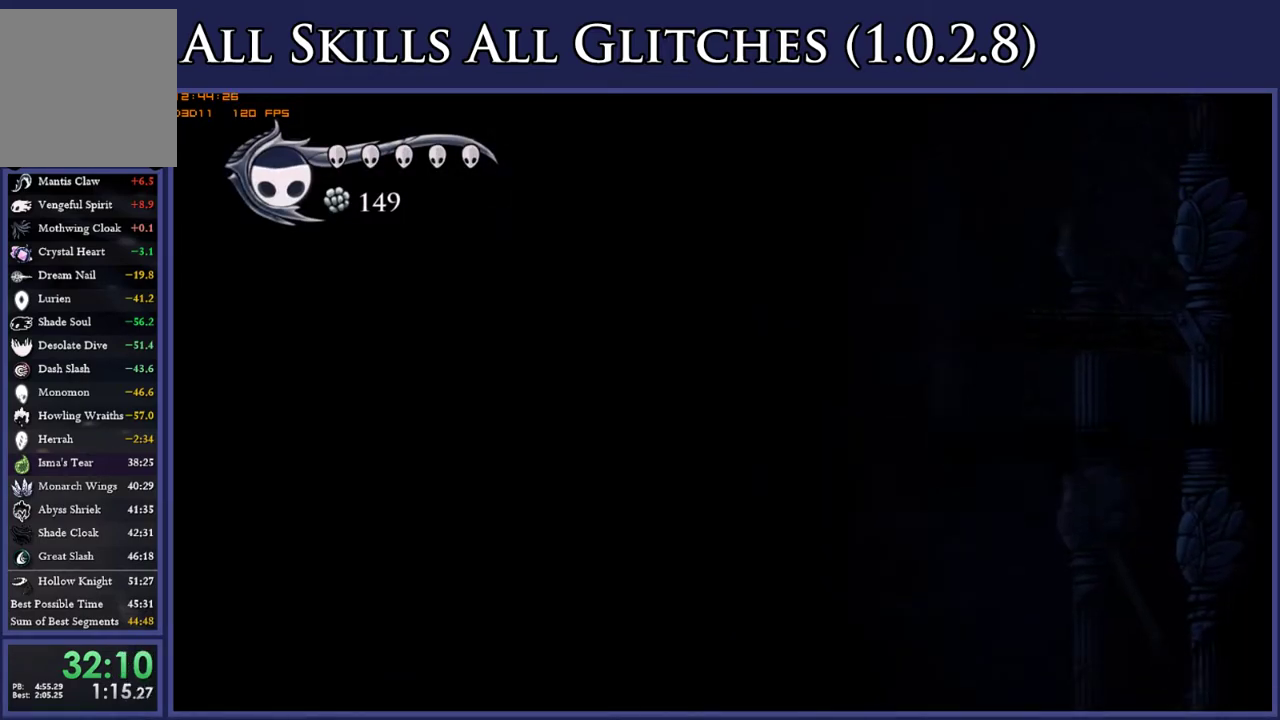
{"buttons": ["DPAD_DOWN", "DPAD_LEFT"], "right_stick": "center", "events": []}
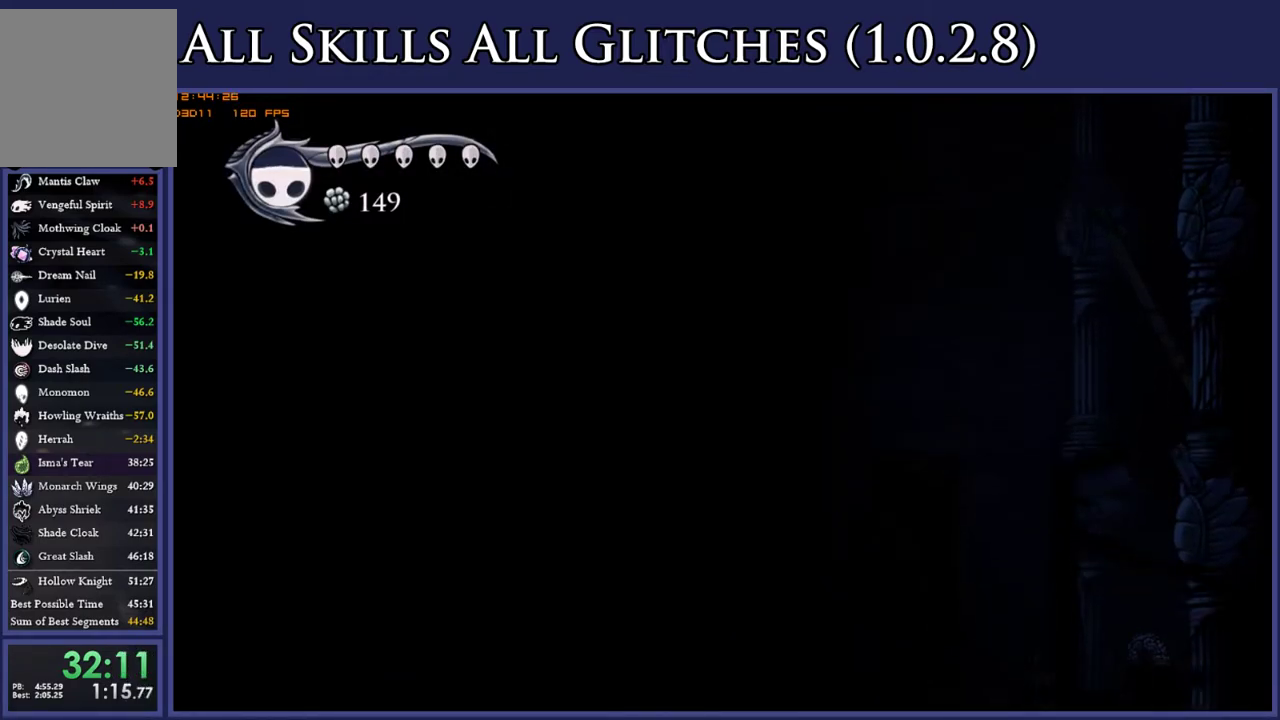
{"buttons": ["DPAD_DOWN", "DPAD_LEFT"], "right_stick": "center", "events": []}
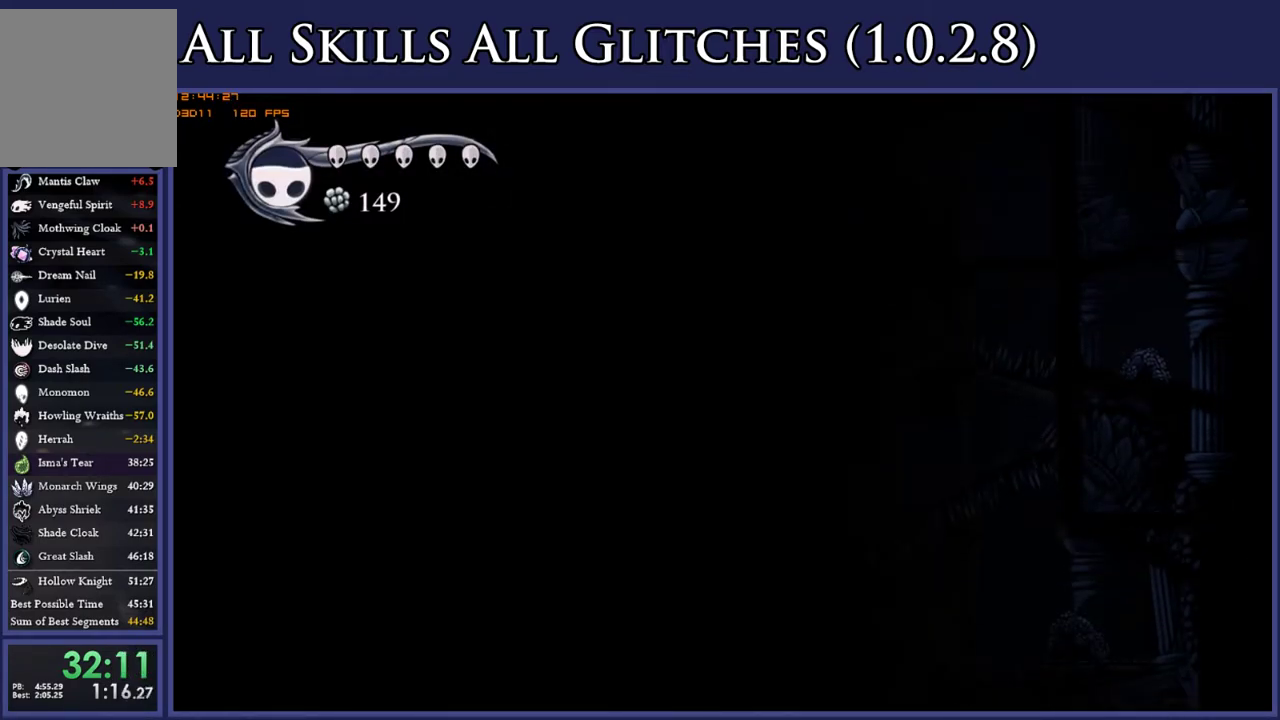
{"buttons": ["DPAD_DOWN", "DPAD_LEFT"], "right_stick": "center", "events": []}
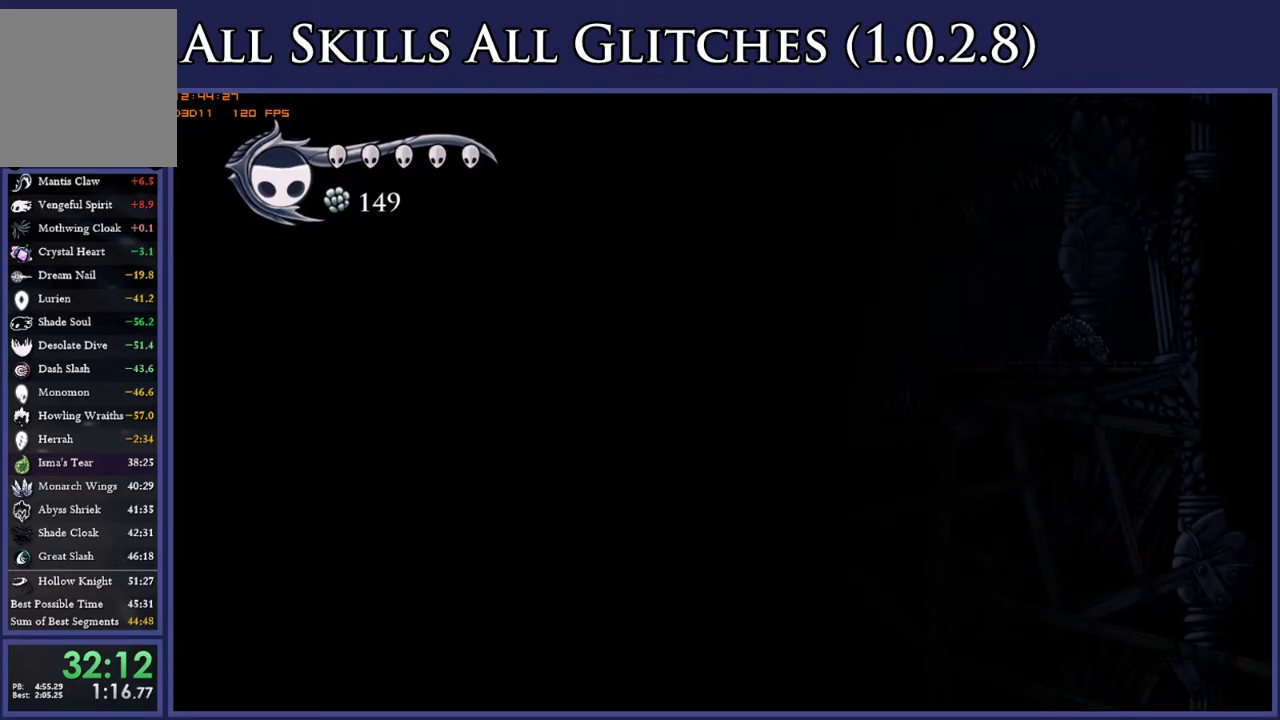
{"buttons": ["DPAD_DOWN", "DPAD_LEFT"], "right_stick": "center", "events": []}
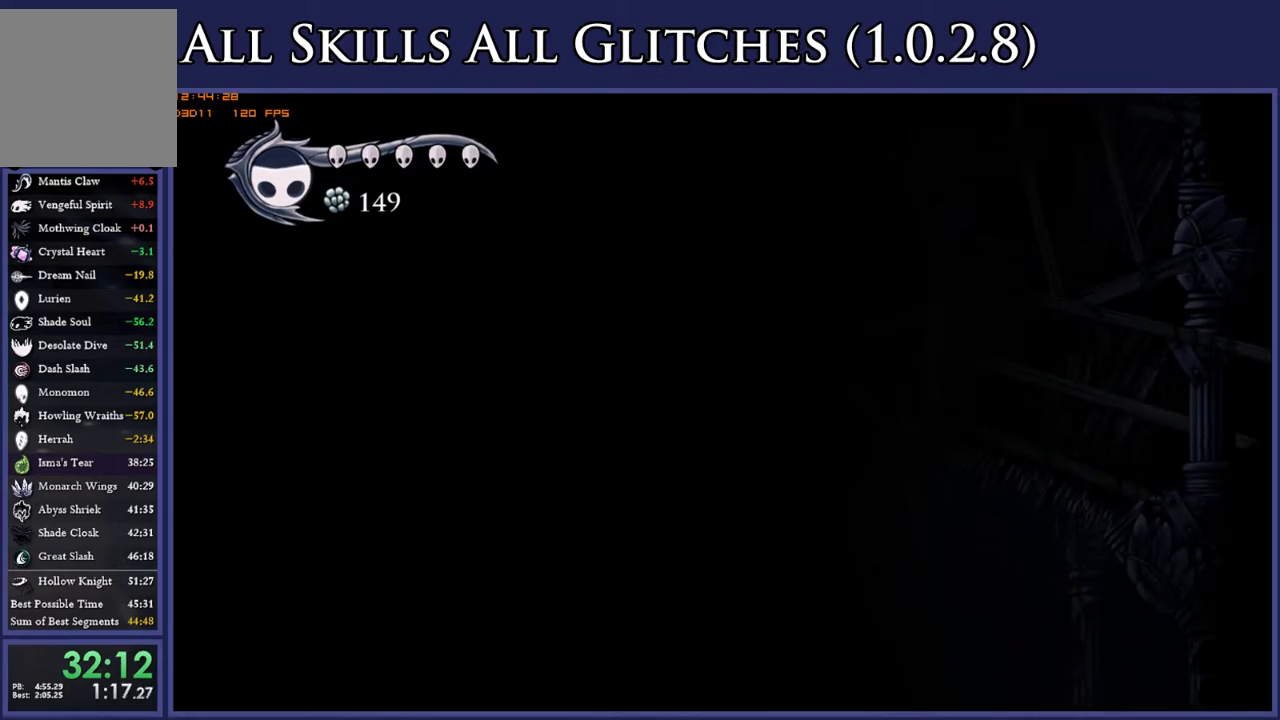
{"buttons": ["DPAD_DOWN", "DPAD_LEFT"], "right_stick": "center", "events": []}
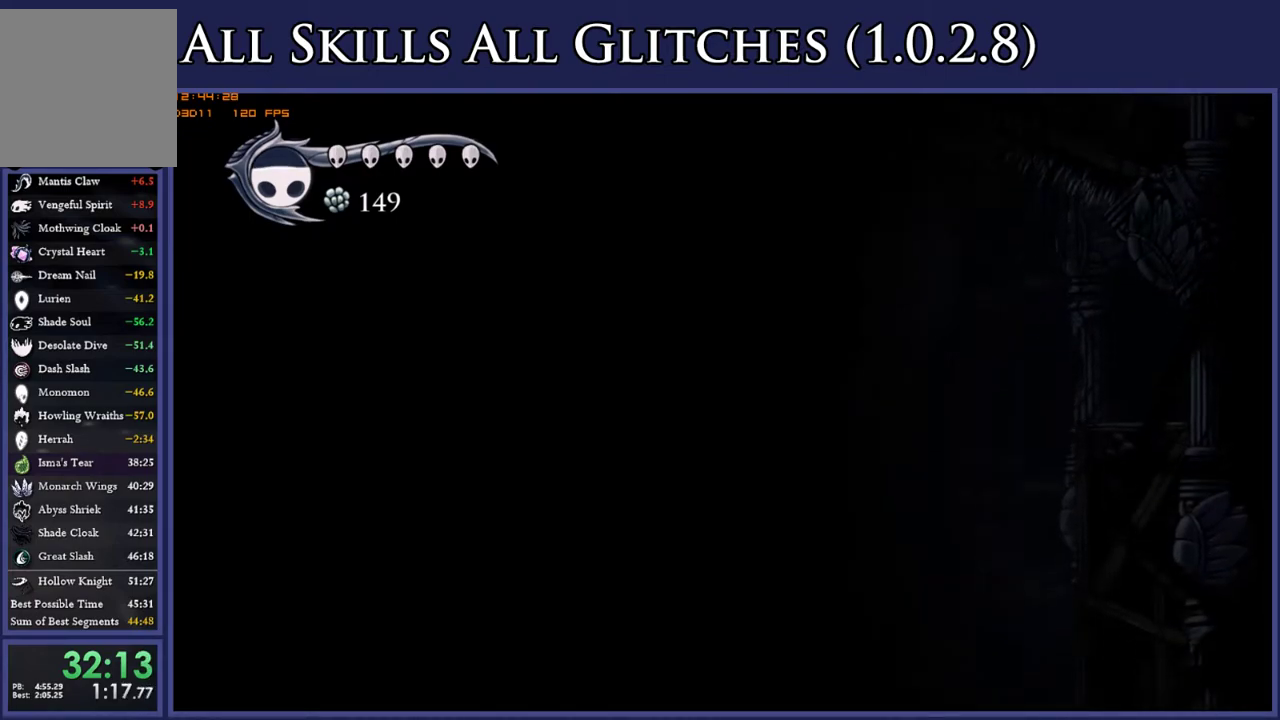
{"buttons": ["DPAD_DOWN", "DPAD_LEFT"], "right_stick": "center", "events": []}
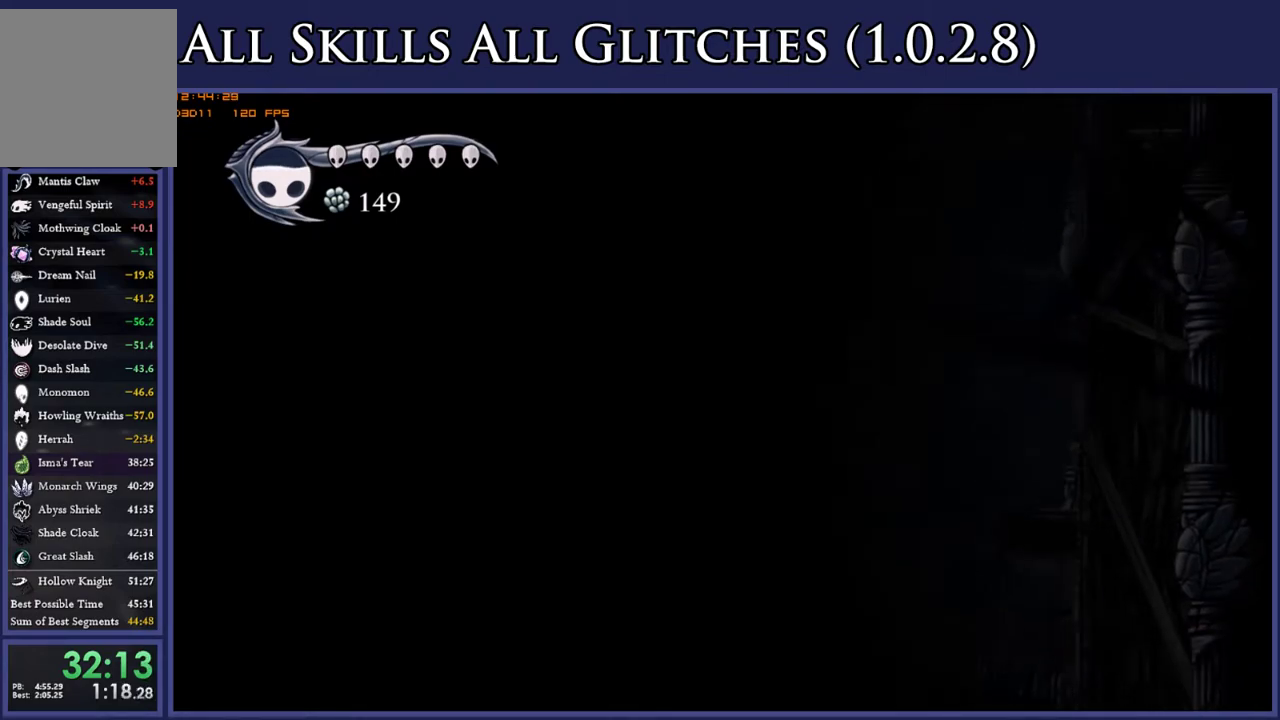
{"buttons": ["DPAD_DOWN", "DPAD_LEFT"], "right_stick": "center", "events": []}
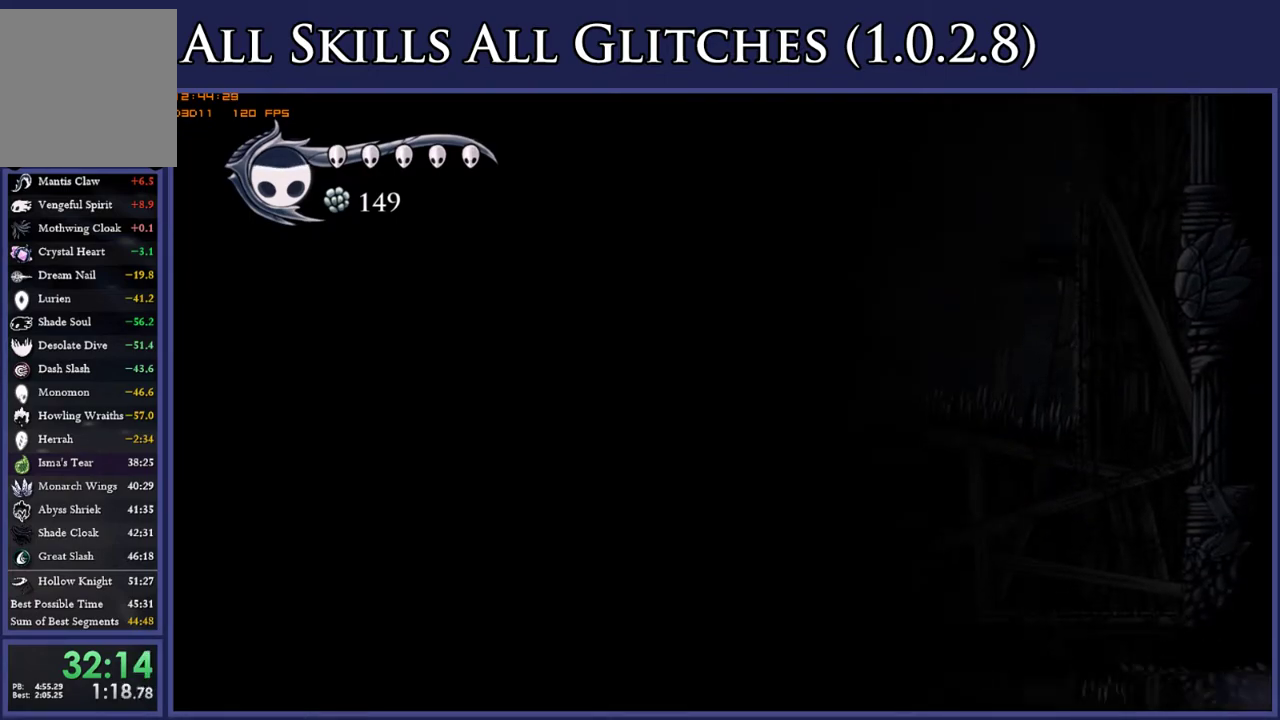
{"buttons": ["DPAD_LEFT"], "right_stick": "center", "events": [[333, "DPAD_DOWN", "up"]]}
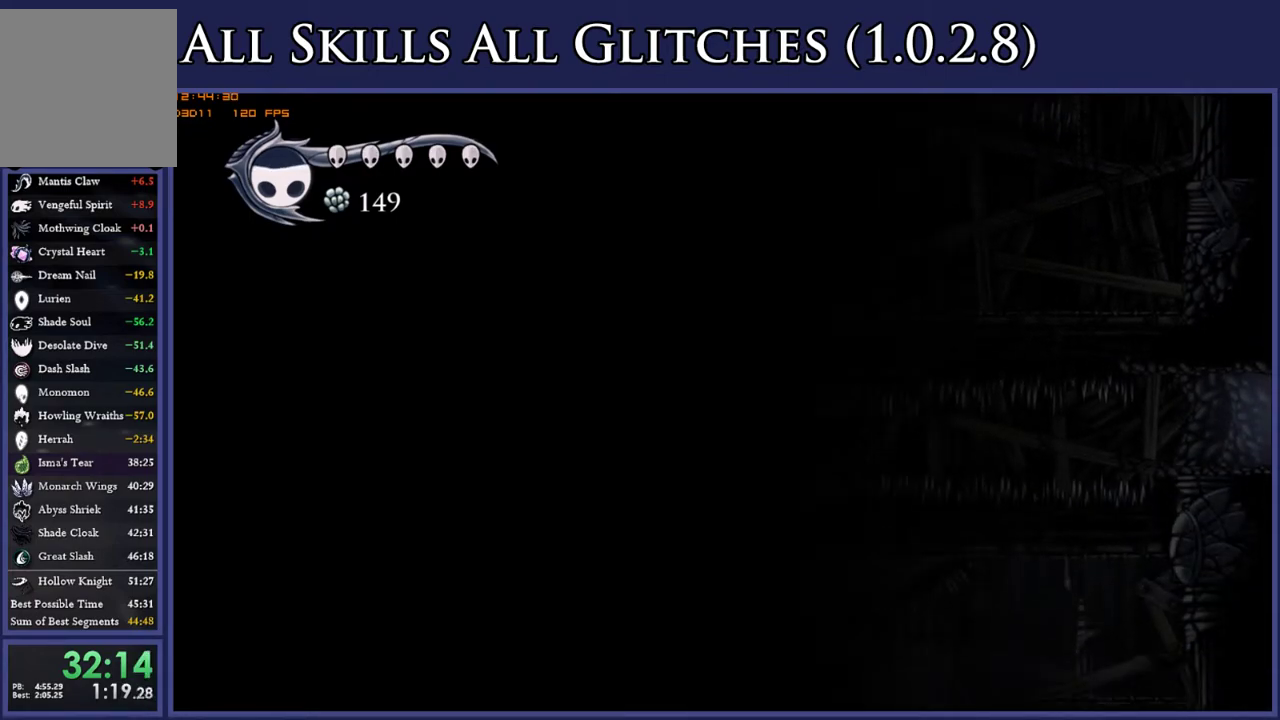
{"buttons": ["DPAD_LEFT"], "right_stick": "center", "events": []}
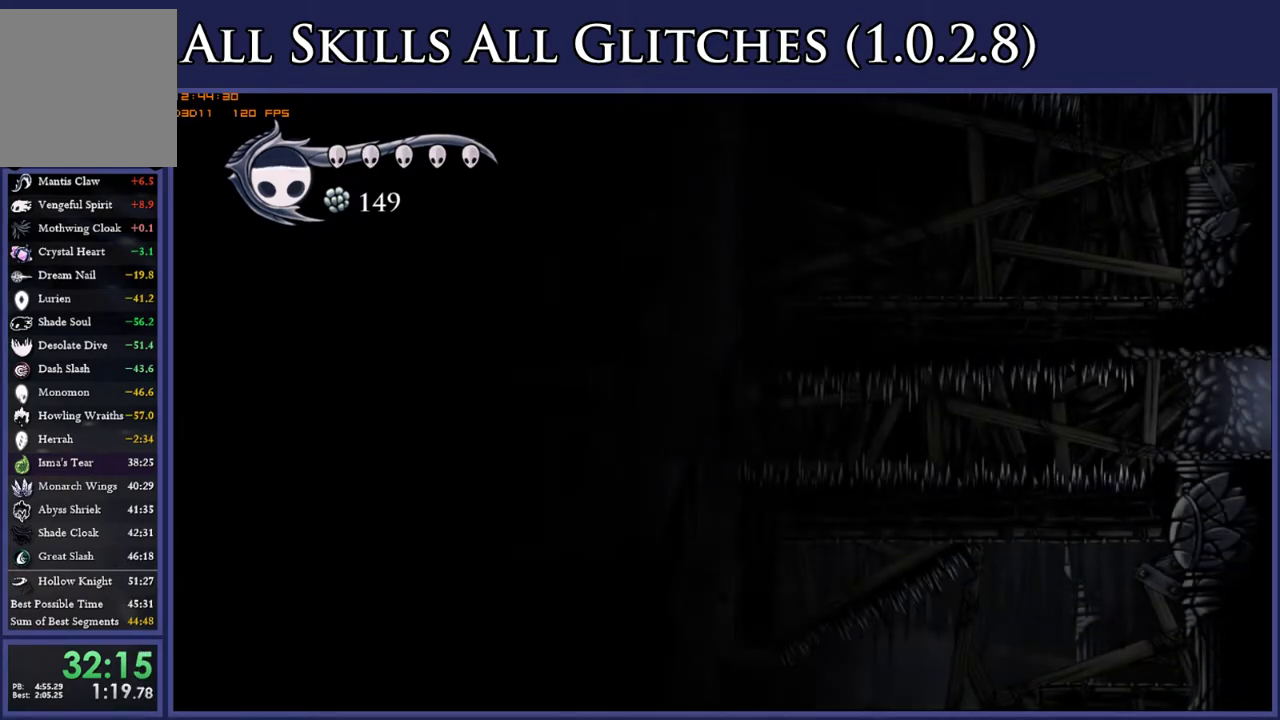
{"buttons": ["DPAD_LEFT"], "right_stick": "center", "events": []}
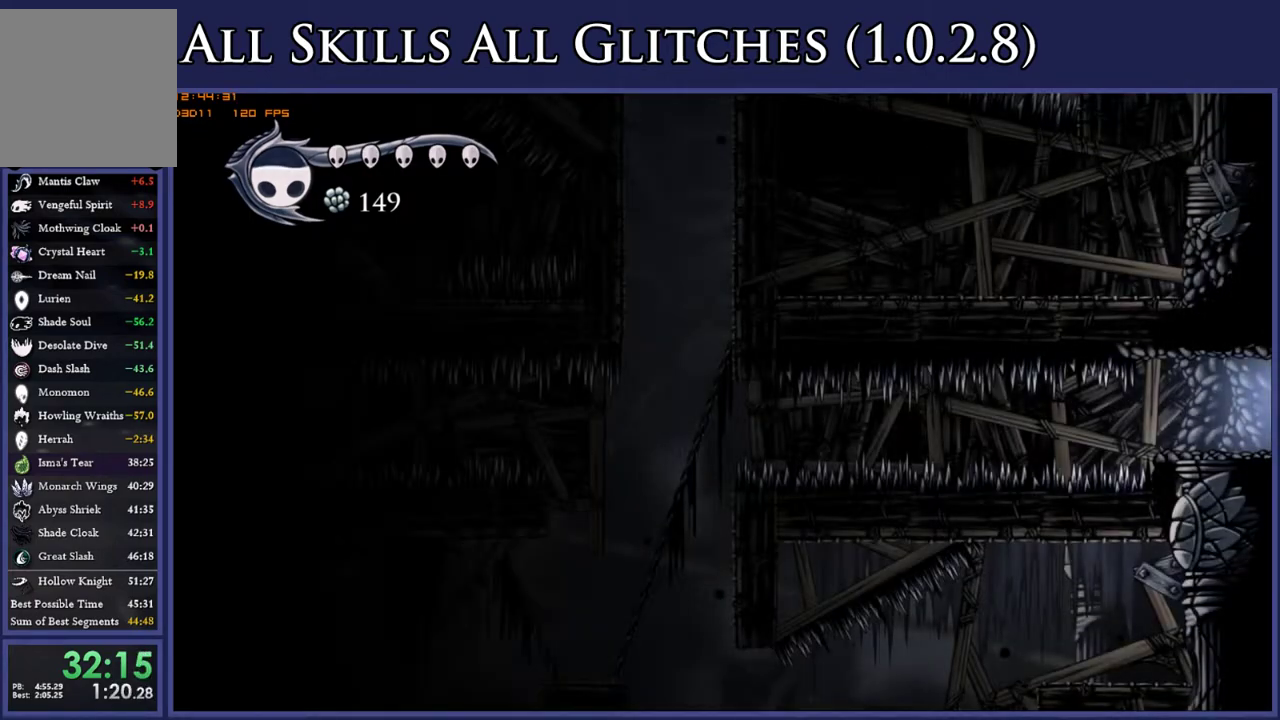
{"buttons": [], "right_stick": "center", "events": [[350, "DPAD_LEFT", "up"]]}
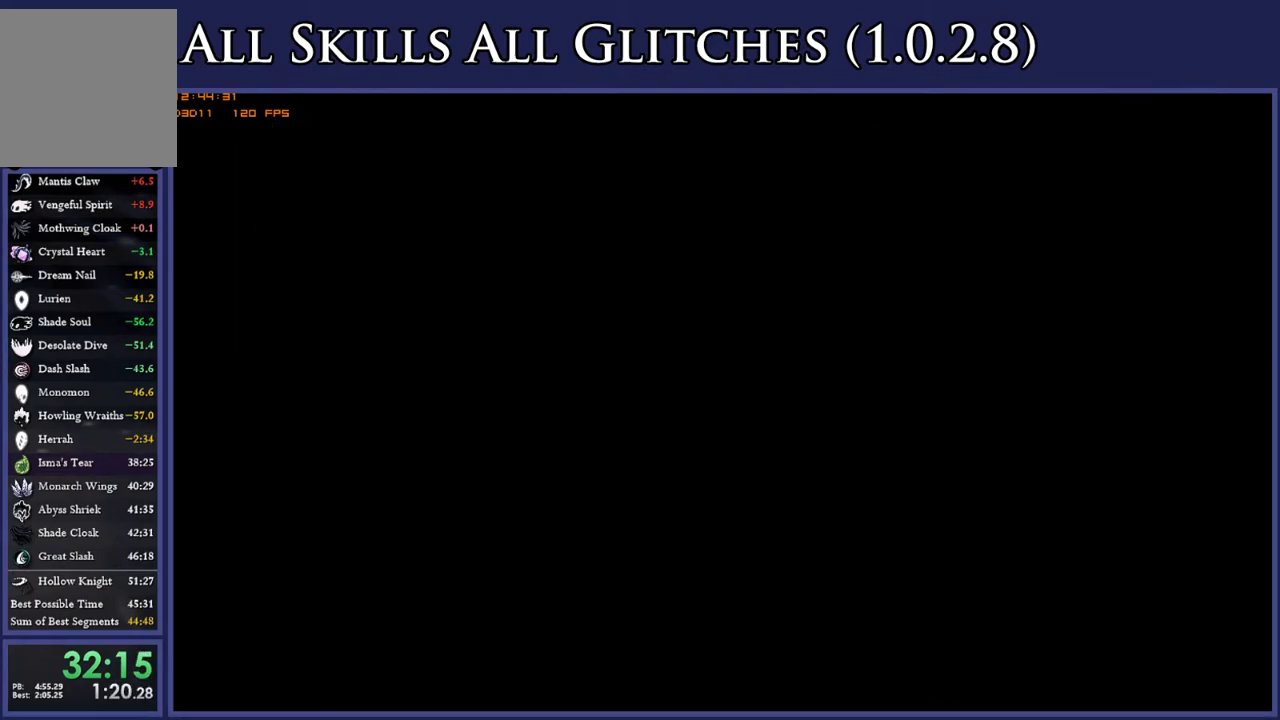
{"buttons": ["DPAD_RIGHT"], "right_stick": "center", "events": [[317, "DPAD_RIGHT", "down"]]}
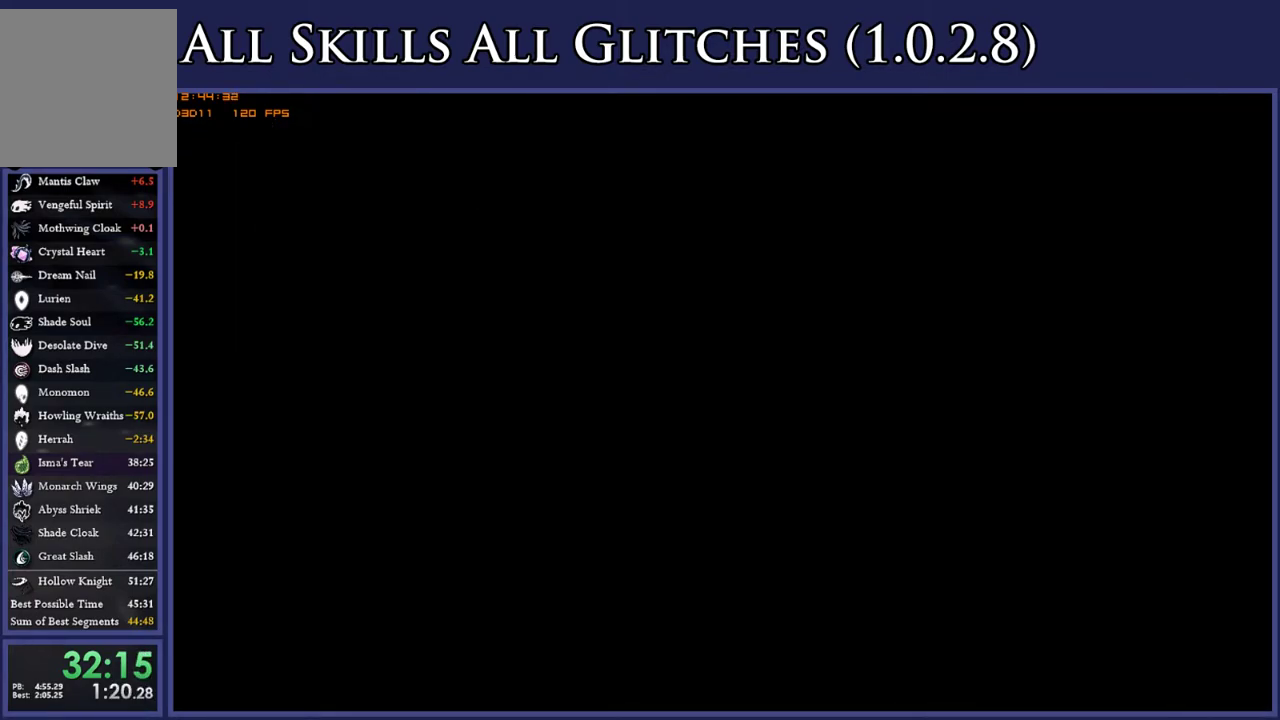
{"buttons": ["DPAD_RIGHT"], "right_stick": "center", "events": []}
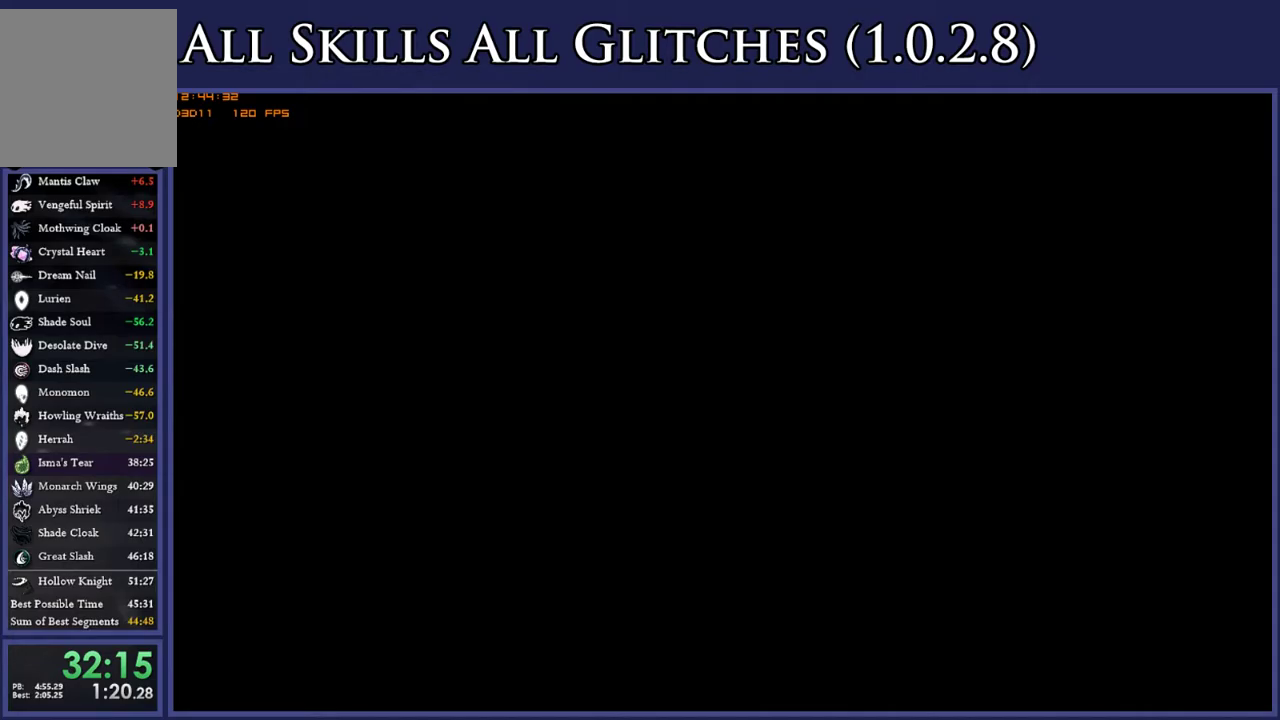
{"buttons": ["DPAD_RIGHT"], "right_stick": "center", "events": []}
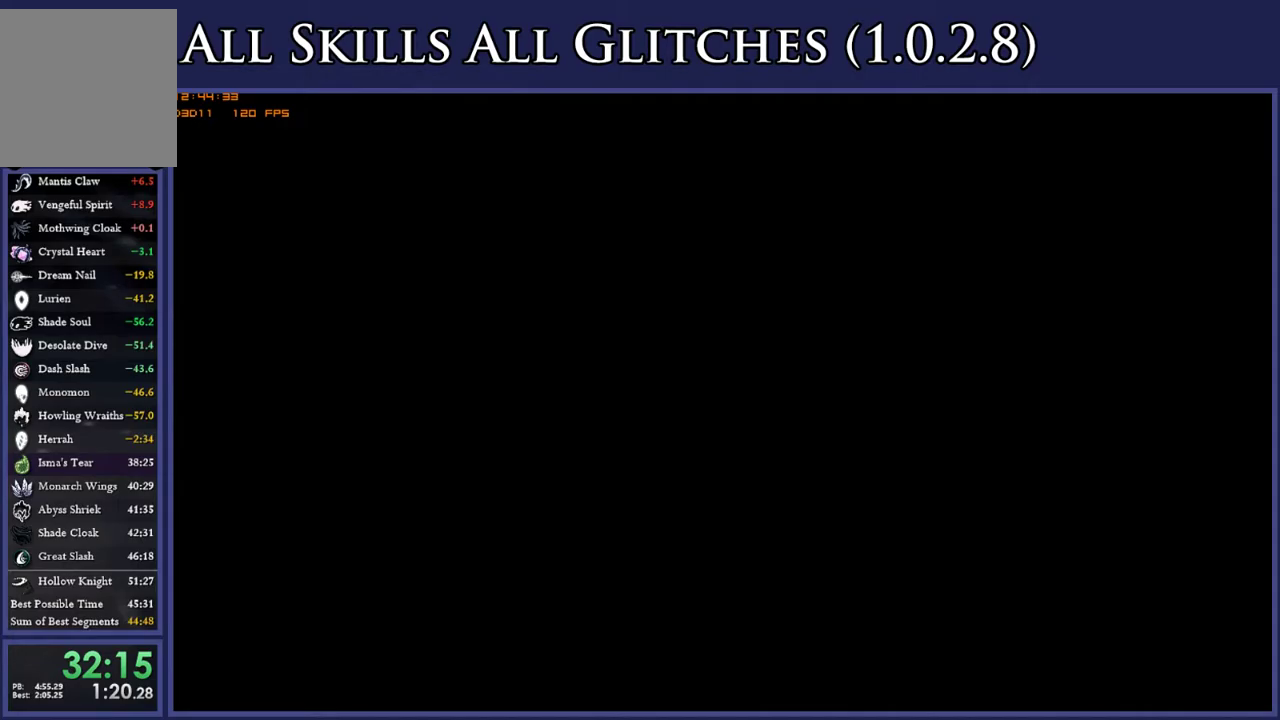
{"buttons": ["DPAD_RIGHT"], "right_stick": "center", "events": []}
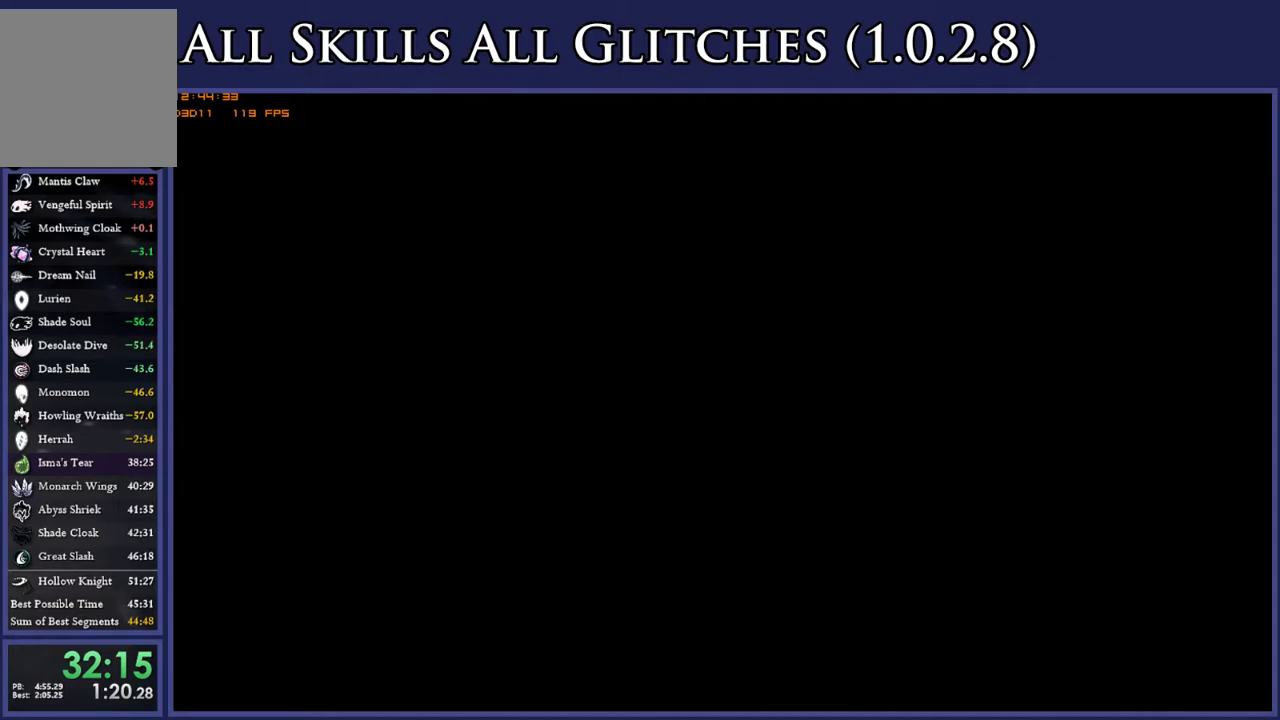
{"buttons": ["DPAD_RIGHT"], "right_stick": "center", "events": []}
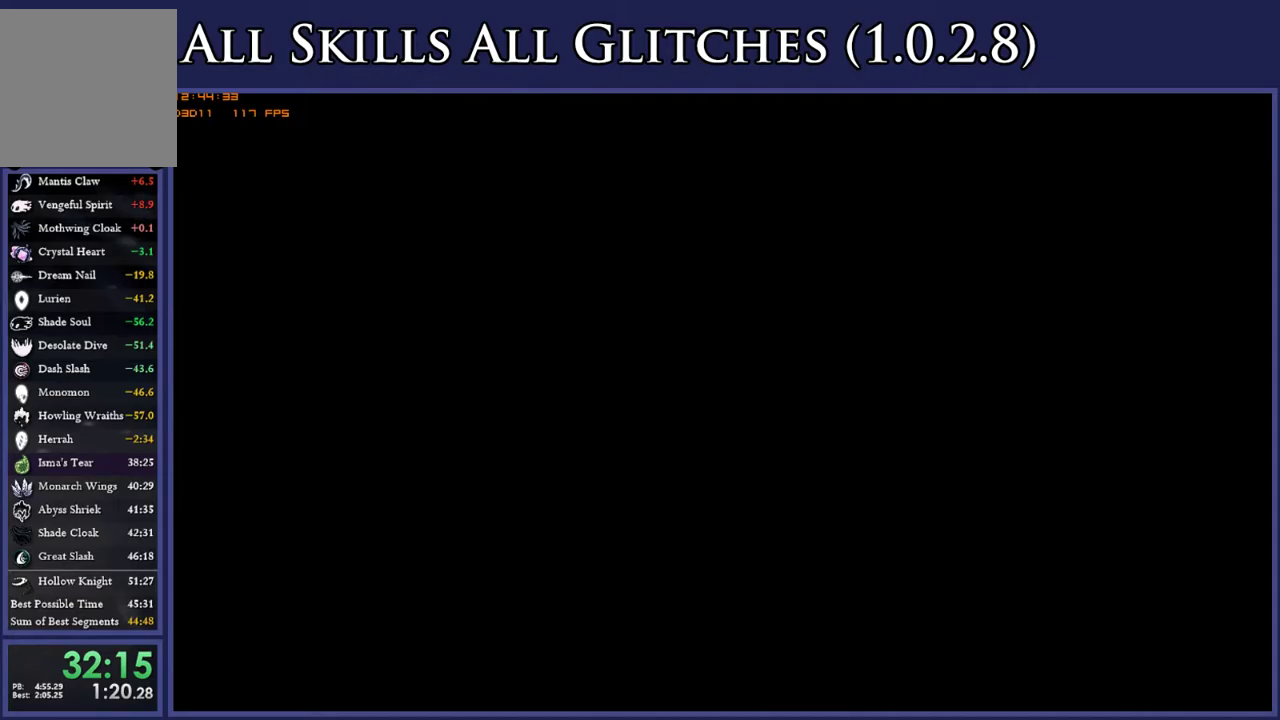
{"buttons": ["DPAD_RIGHT"], "right_stick": "center", "events": []}
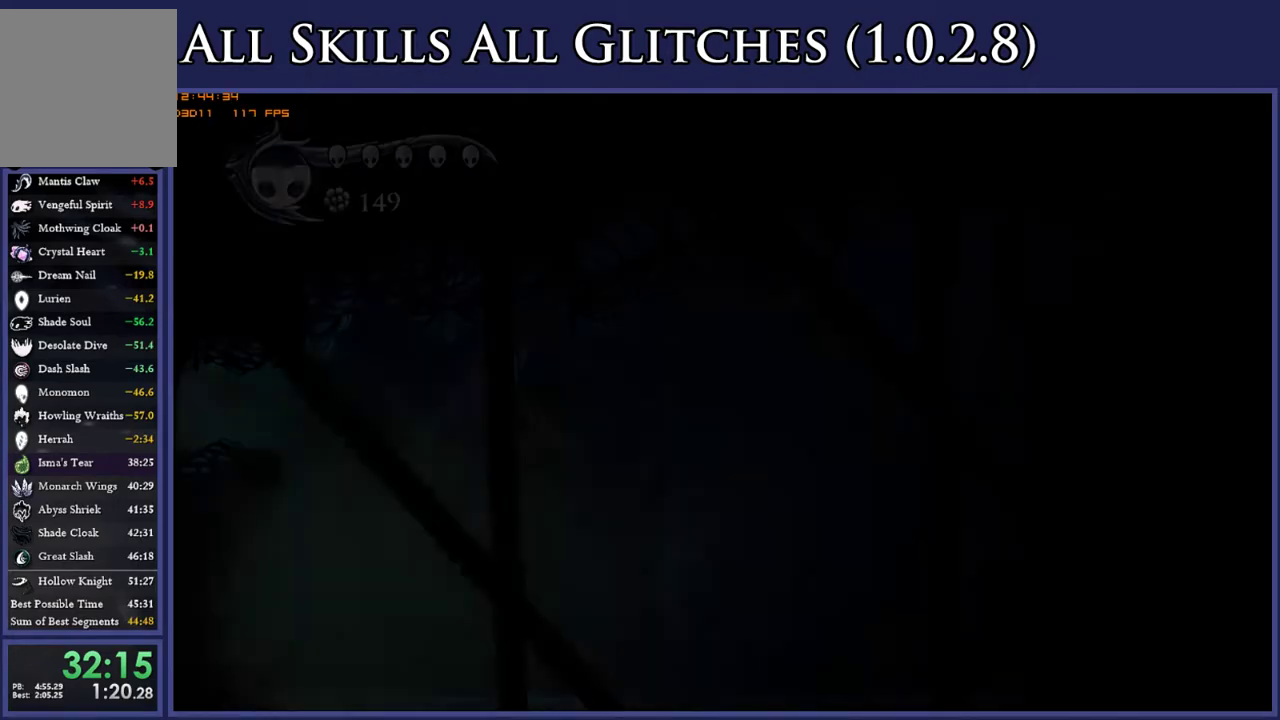
{"buttons": ["L2", "DPAD_RIGHT"], "right_stick": "center", "events": [[350, "L2", "down"]]}
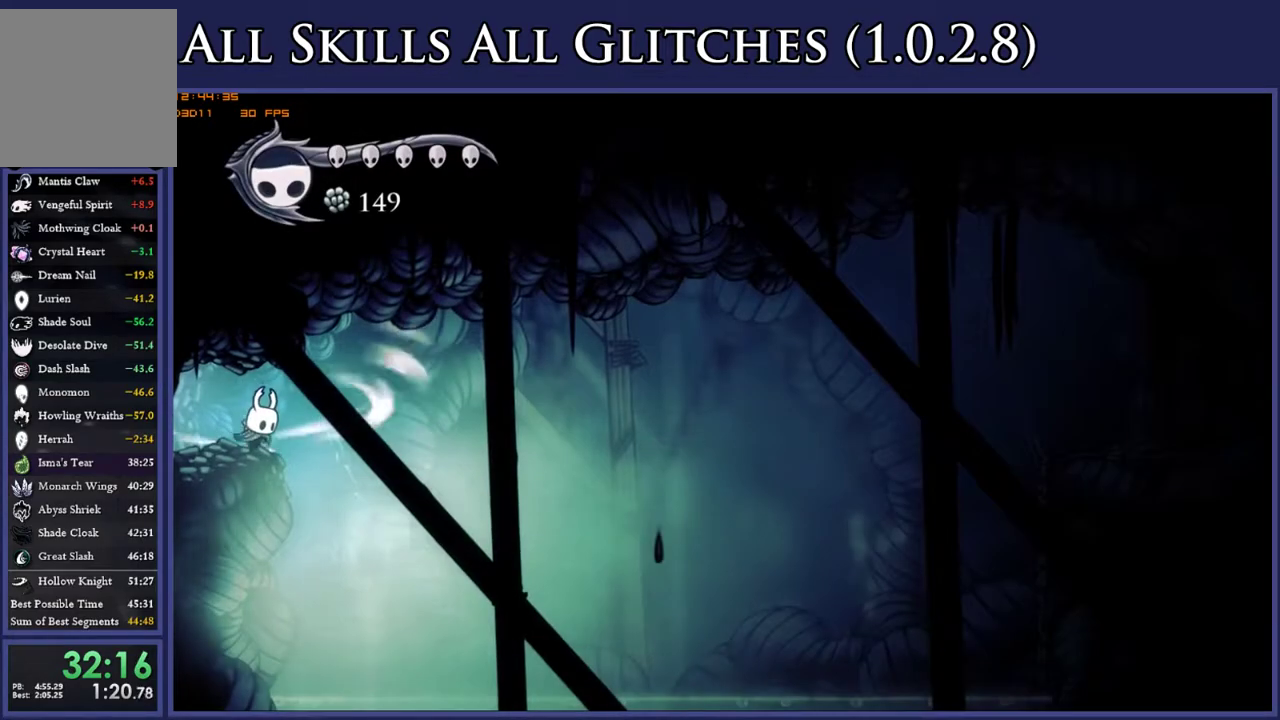
{"buttons": ["L2", "DPAD_RIGHT"], "right_stick": "center", "events": []}
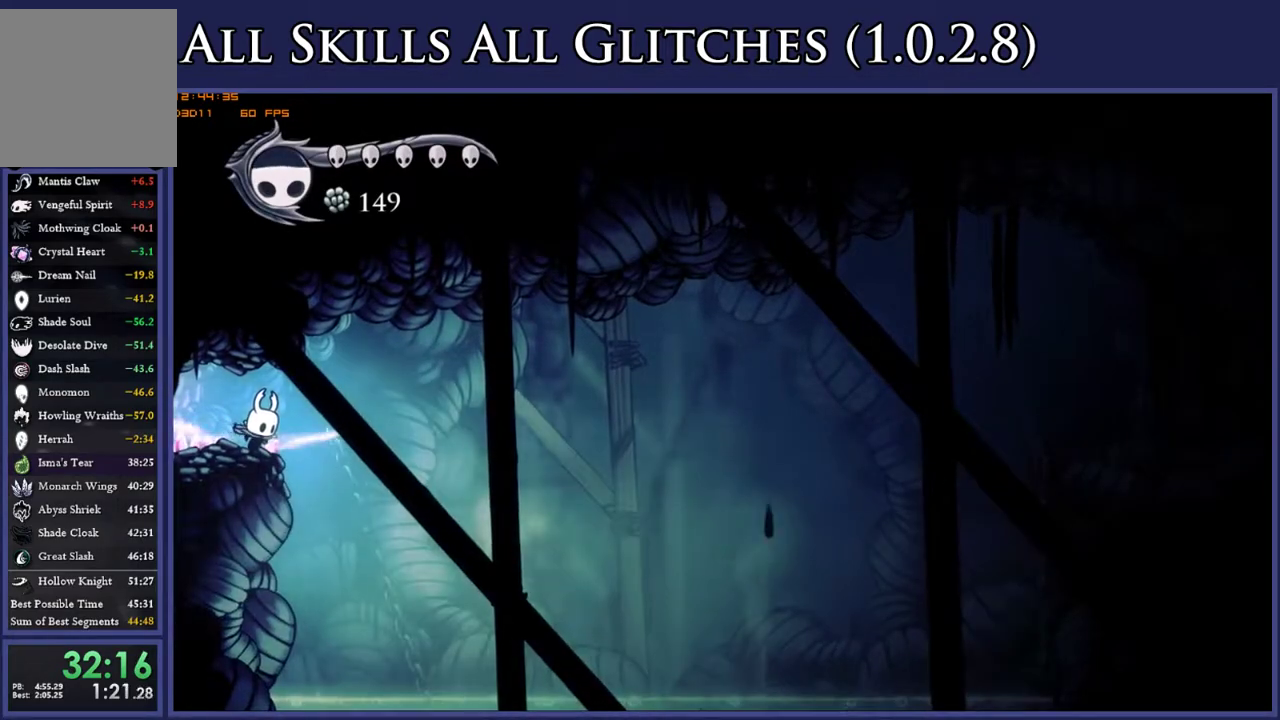
{"buttons": [], "right_stick": "center", "events": [[183, "DPAD_RIGHT", "up"], [200, "L2", "up"]]}
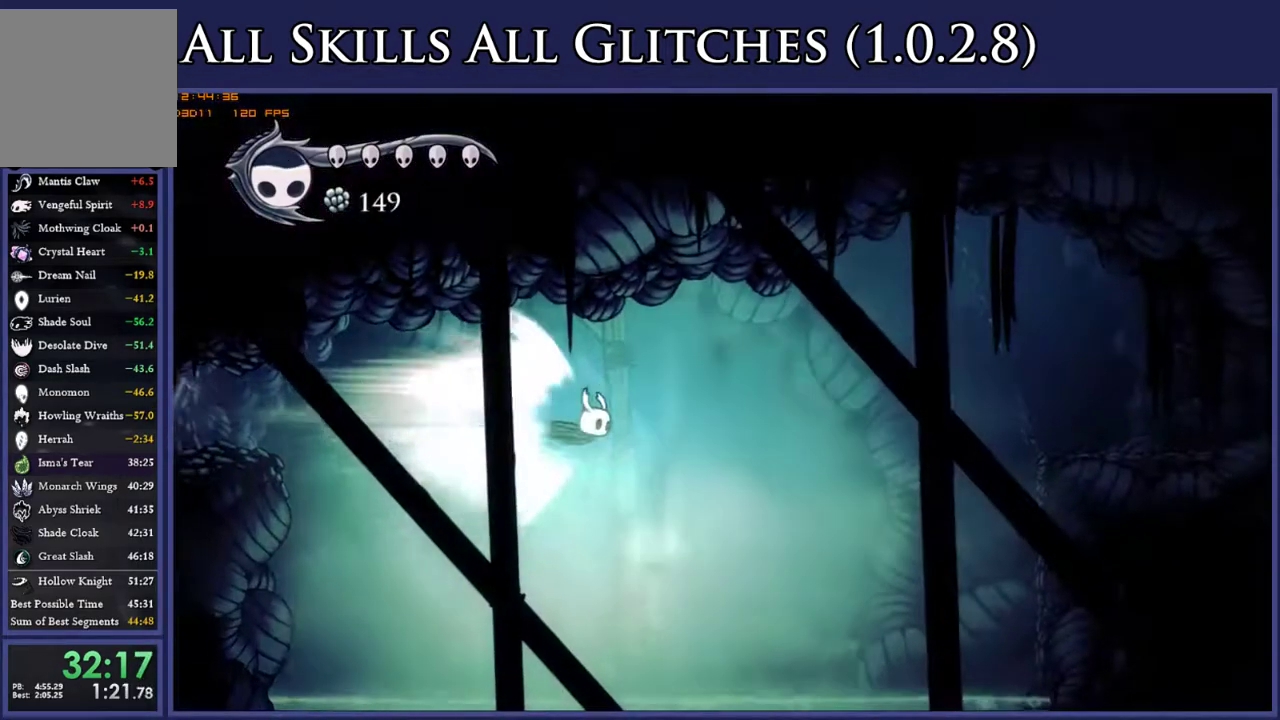
{"buttons": [], "right_stick": "center", "events": []}
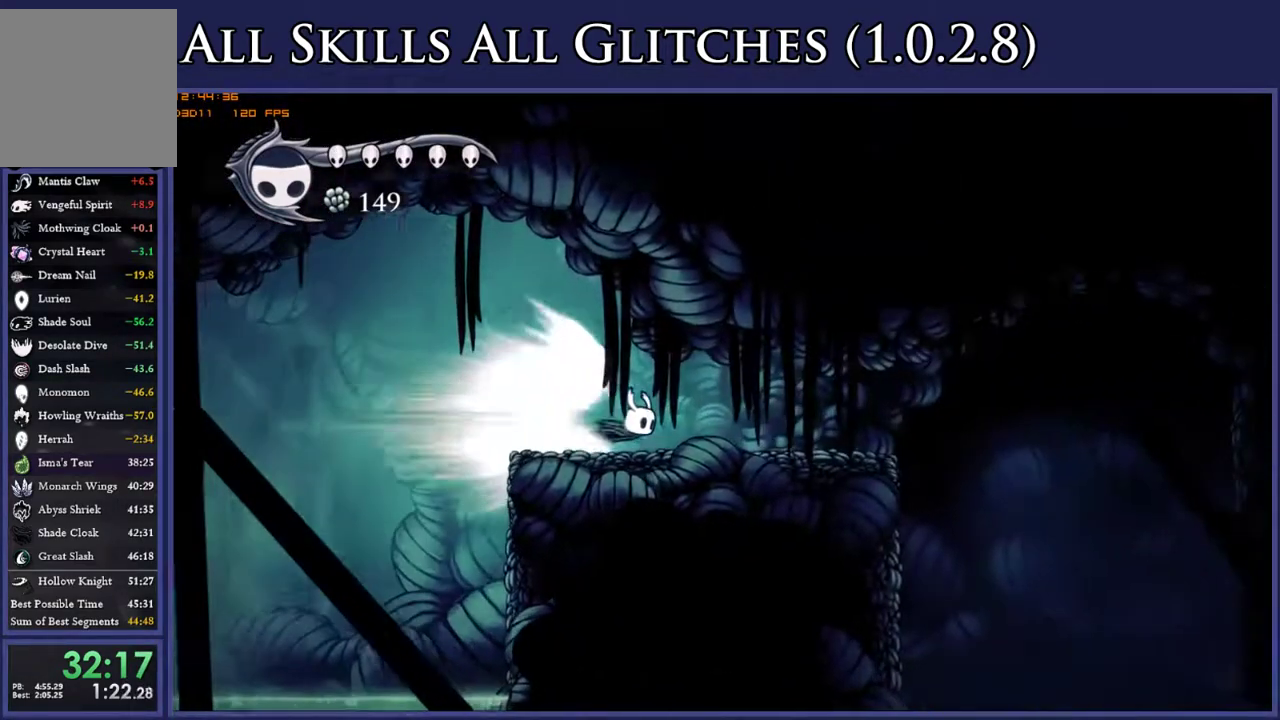
{"buttons": [], "right_stick": "center", "events": [[167, "A", "down"], [250, "A", "up"]]}
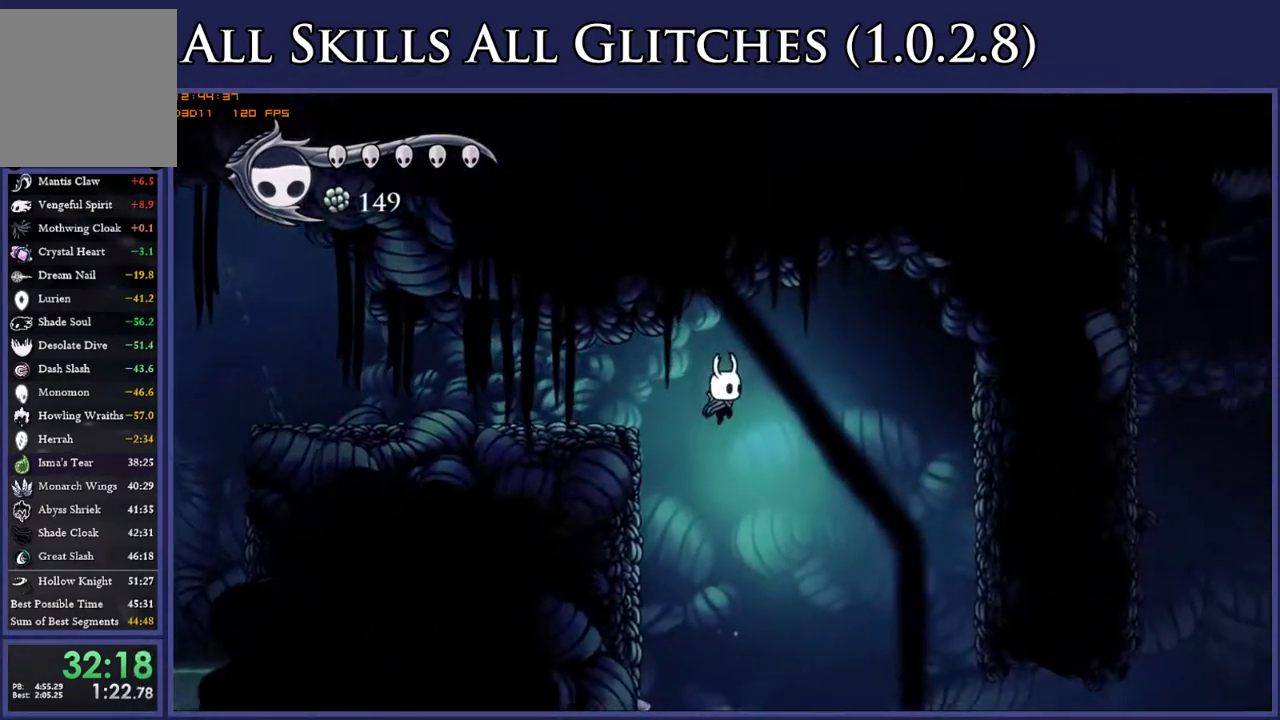
{"buttons": ["DPAD_LEFT"], "right_stick": "center", "events": [[300, "DPAD_LEFT", "down"]]}
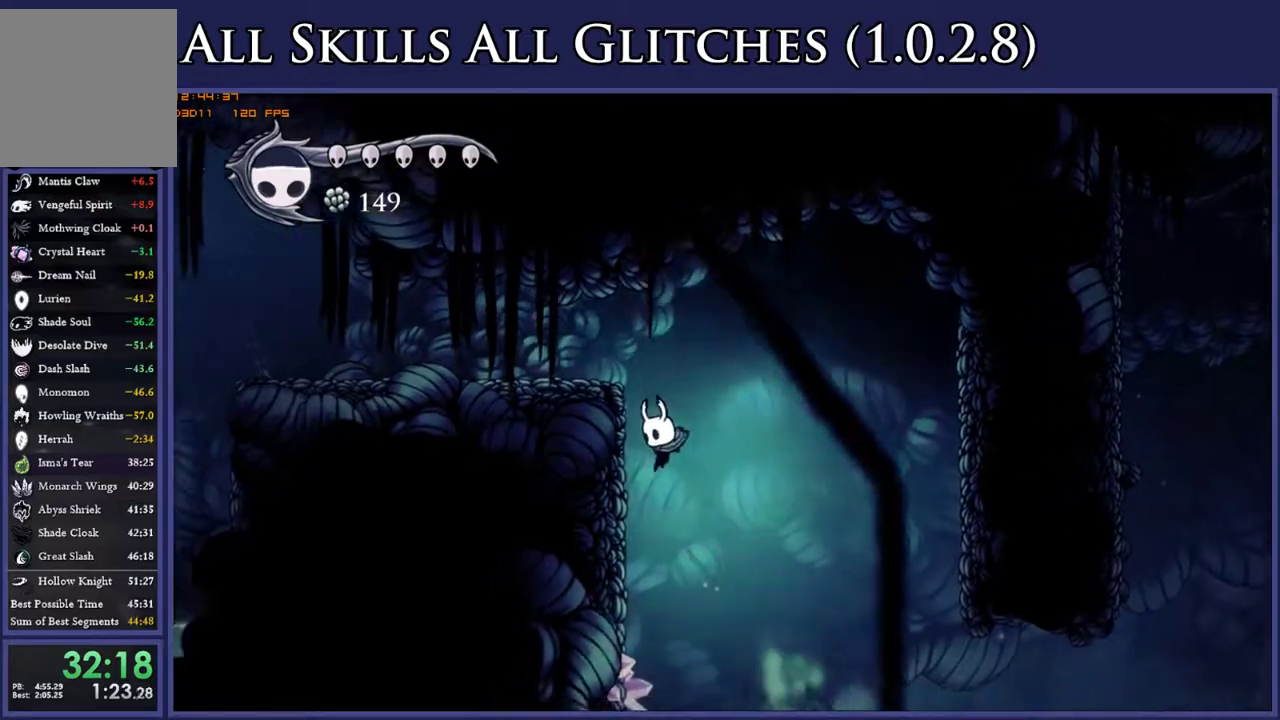
{"buttons": ["L2", "DPAD_LEFT"], "right_stick": "center", "events": [[450, "L2", "down"]]}
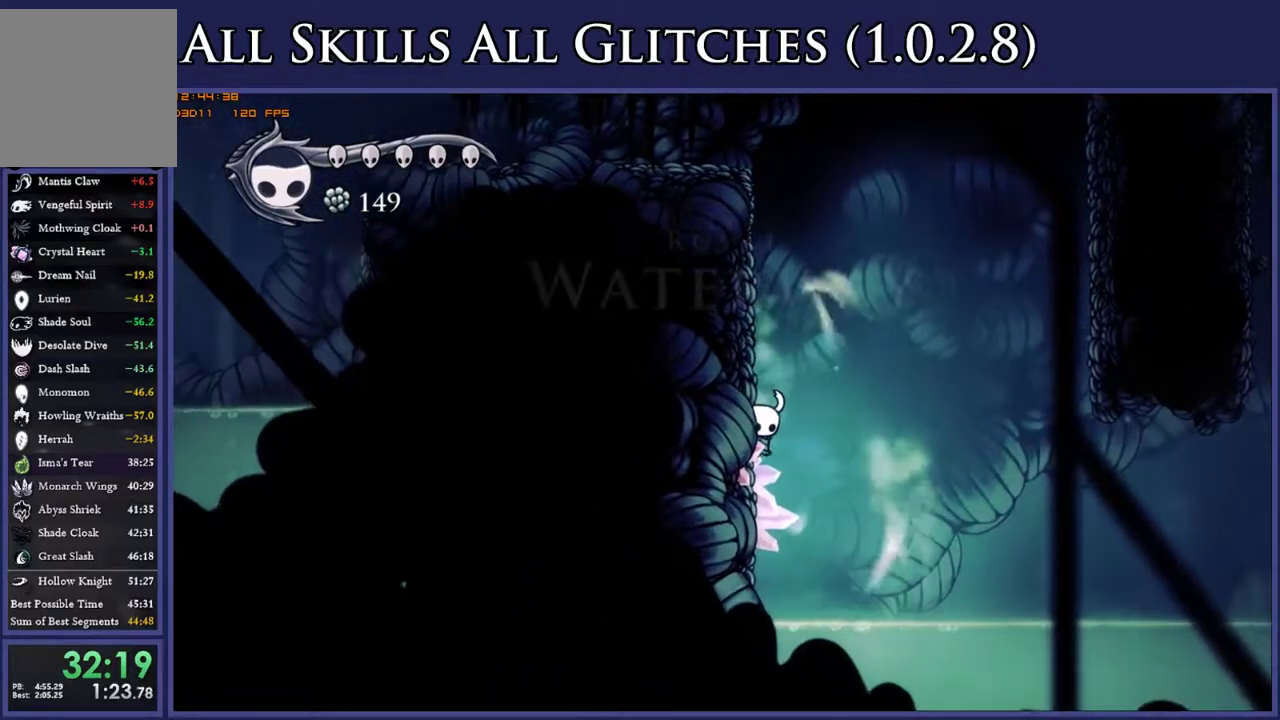
{"buttons": ["L2", "DPAD_LEFT"], "right_stick": "center", "events": []}
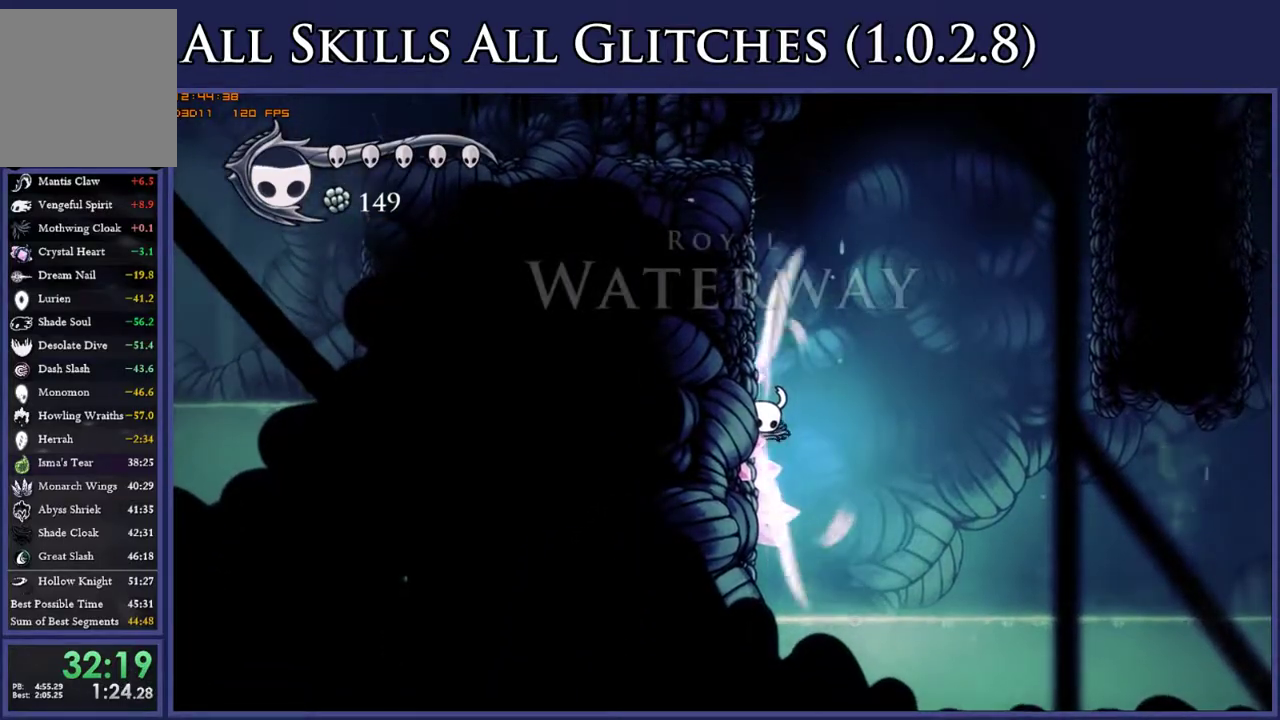
{"buttons": [], "right_stick": "center", "events": [[350, "DPAD_LEFT", "up"], [350, "L2", "up"]]}
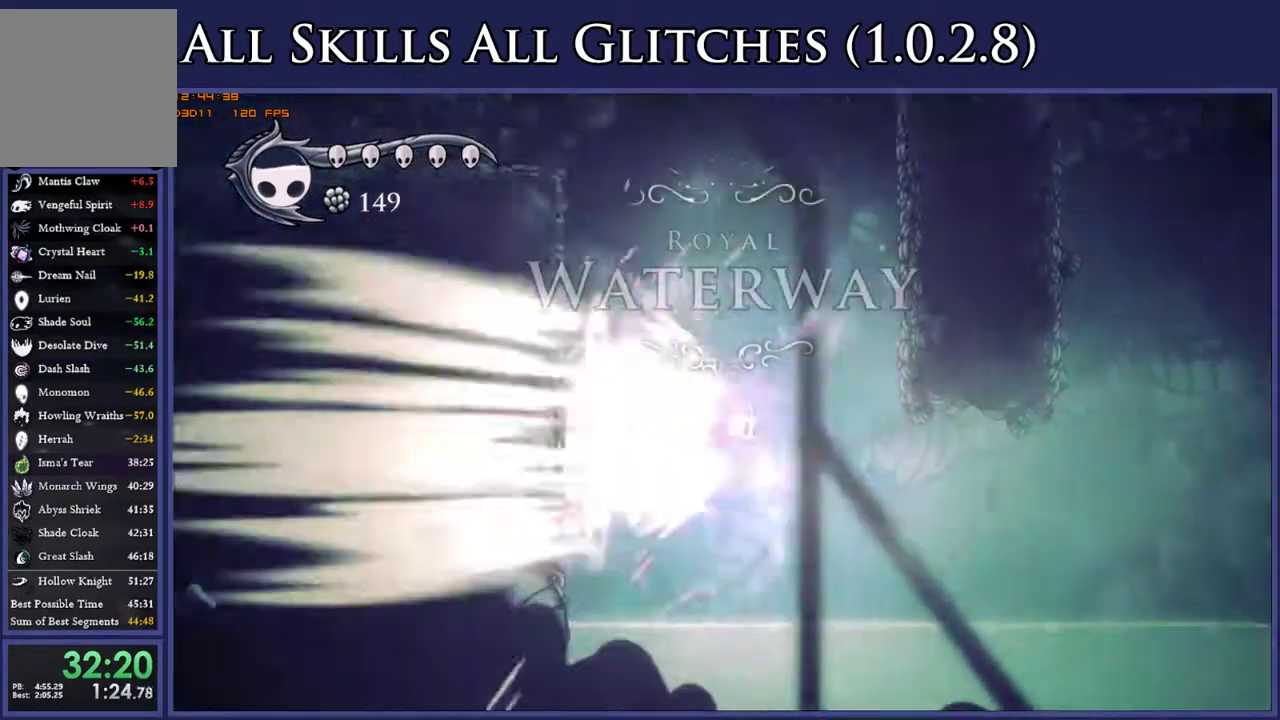
{"buttons": ["DPAD_RIGHT"], "right_stick": "center", "events": [[33, "DPAD_RIGHT", "down"]]}